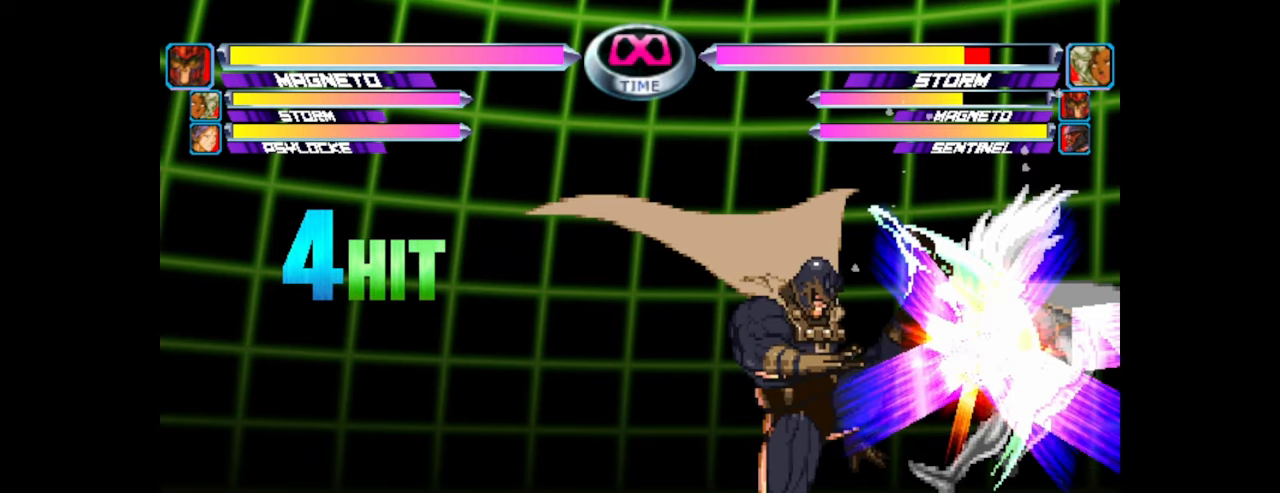
Gameplay with a controller (arcade stick); each line is a JSON object with the inputs held at the frame after it (dt_ms = milliseconds from this image to that frame). "events" lists button and stick changes between this image and that frame as [ms after this image, input, new state], when the widget could be followed in between. Not read: CROSS L3 R3.
{"dt_ms": 500, "buttons": [], "left_stick": "down-right", "events": [[283, "left_stick", "down-right"]]}
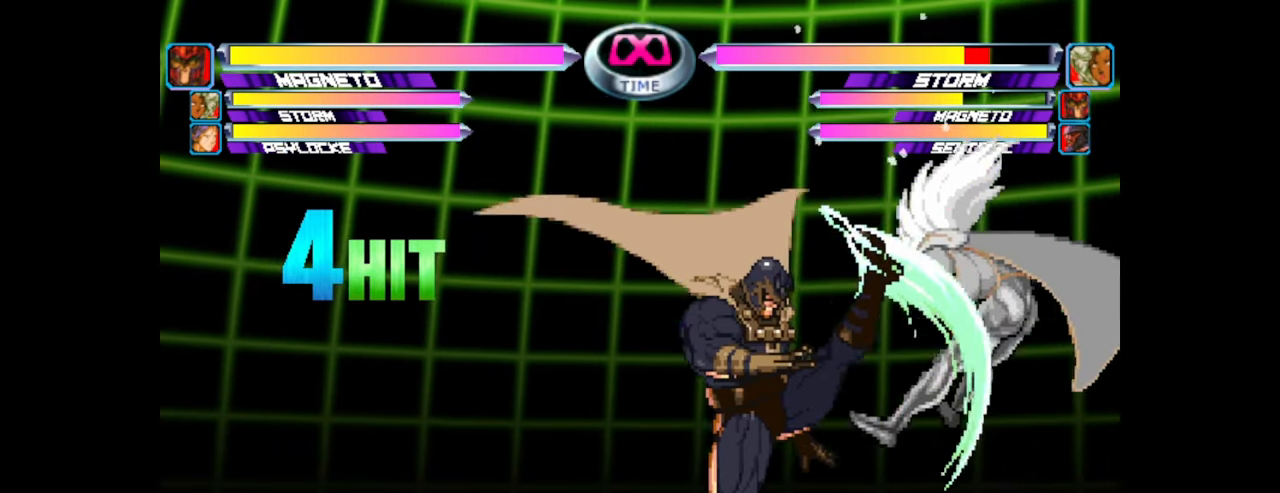
{"dt_ms": 1000, "buttons": [], "left_stick": "up-right"}
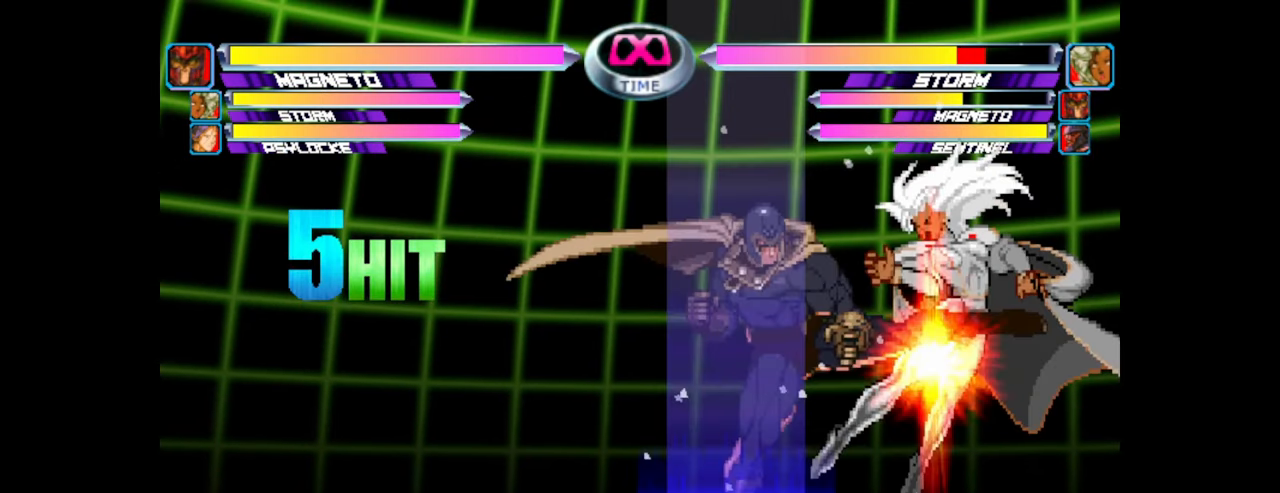
{"dt_ms": 500, "buttons": [], "left_stick": "up-right", "events": []}
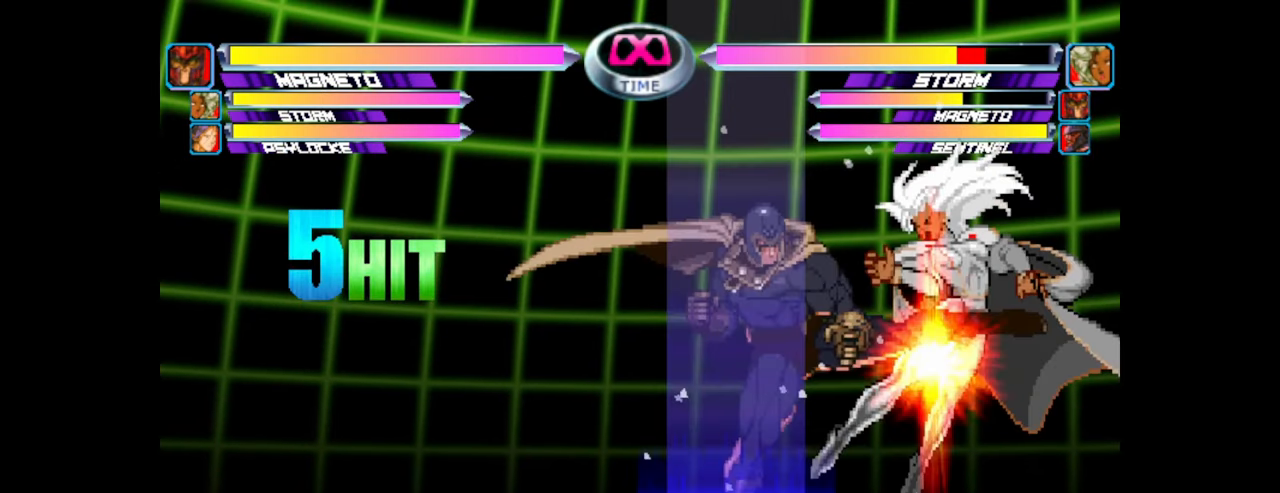
{"dt_ms": 500, "buttons": [], "left_stick": "up-right", "events": []}
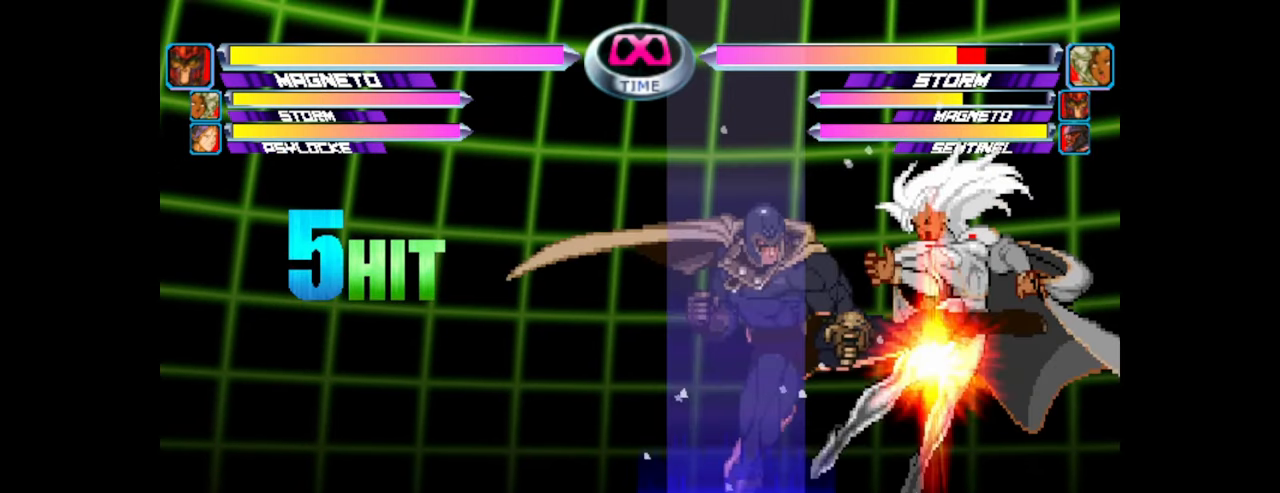
{"dt_ms": 500, "buttons": [], "left_stick": "center"}
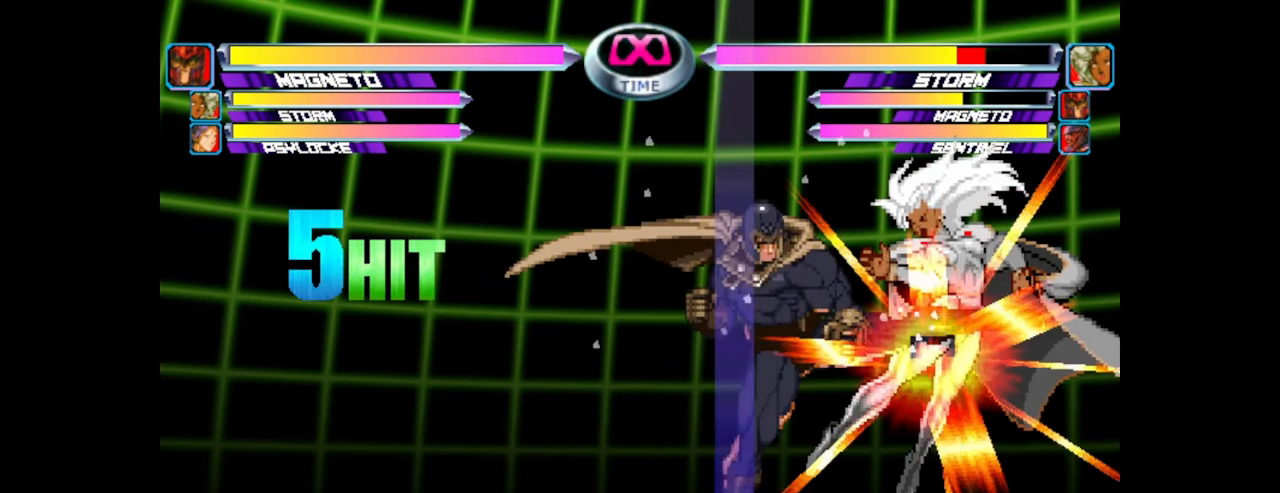
{"dt_ms": 500, "buttons": [], "left_stick": "center", "events": []}
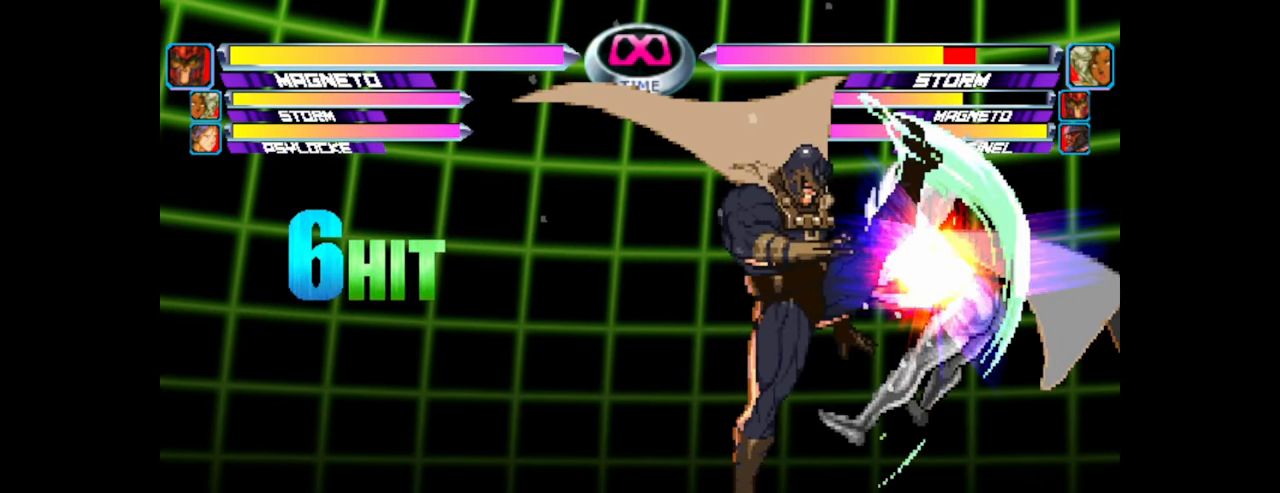
{"dt_ms": 500, "buttons": [], "left_stick": "center", "events": []}
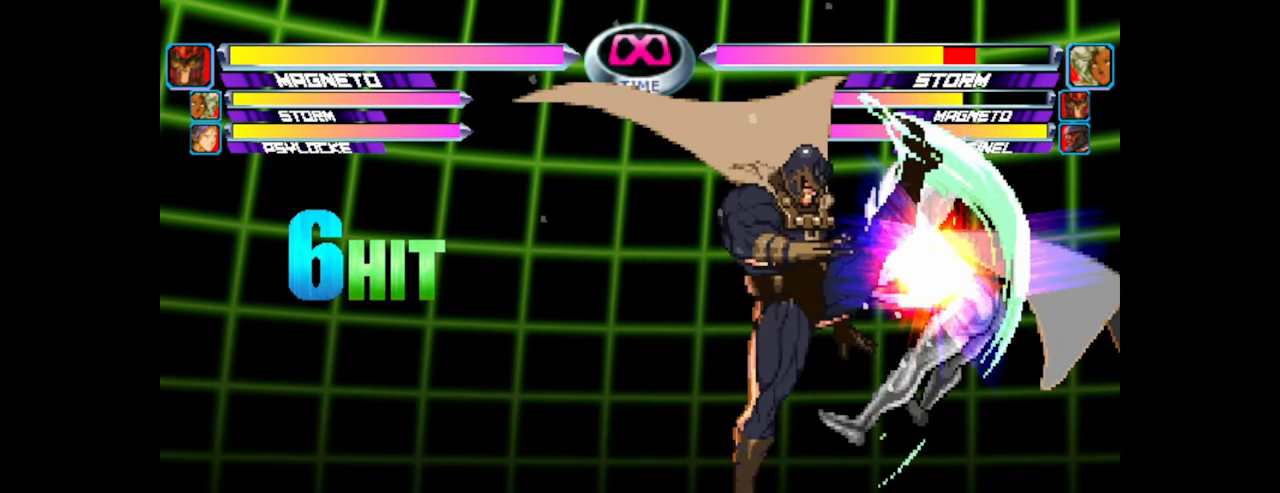
{"dt_ms": 500, "buttons": [], "left_stick": "center", "events": []}
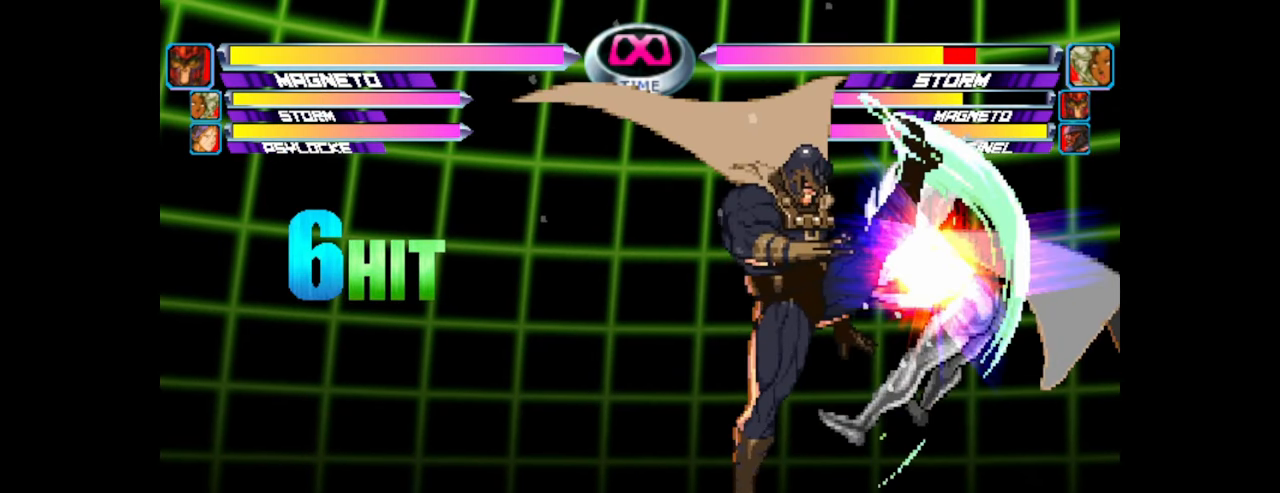
{"dt_ms": 500, "buttons": [], "left_stick": "center", "events": []}
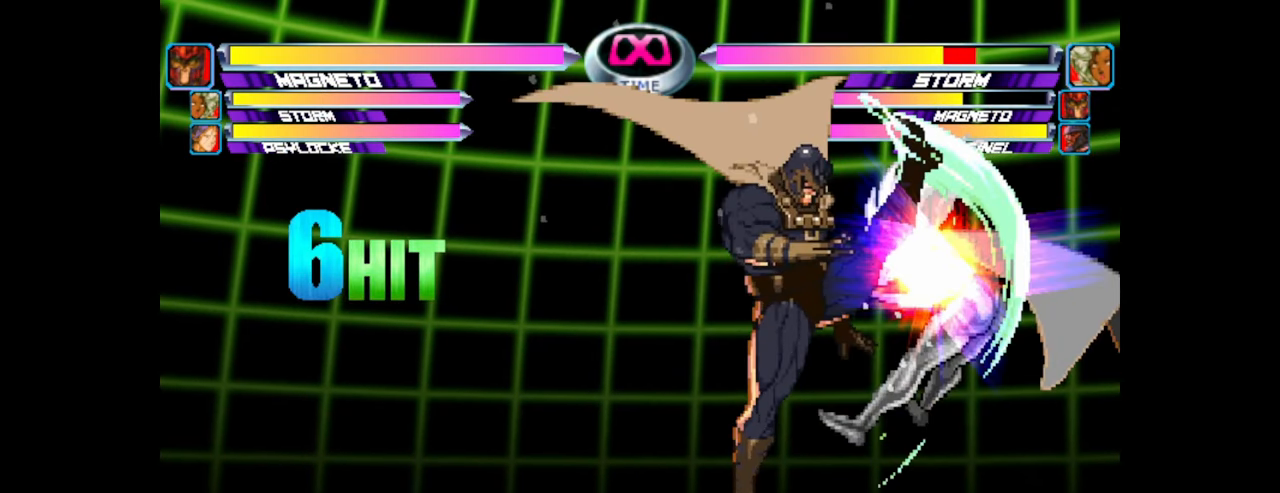
{"dt_ms": 500, "buttons": [], "left_stick": "center", "events": []}
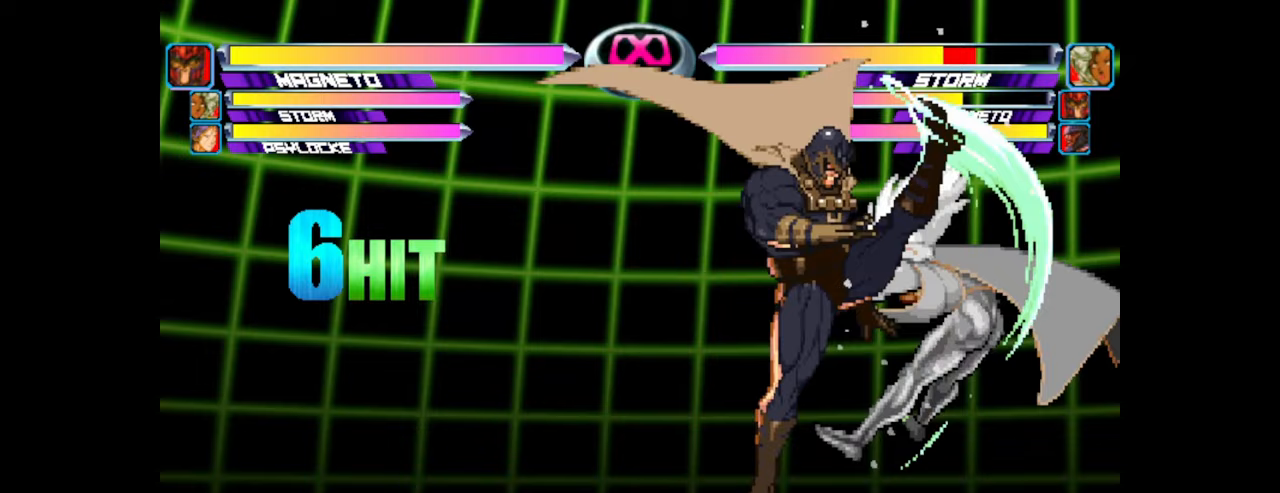
{"dt_ms": 500, "buttons": [], "left_stick": "down", "events": [[100, "left_stick", "down"], [150, "SQUARE", "down"], [150, "TRIANGLE", "down"], [350, "SQUARE", "up"], [350, "TRIANGLE", "up"]]}
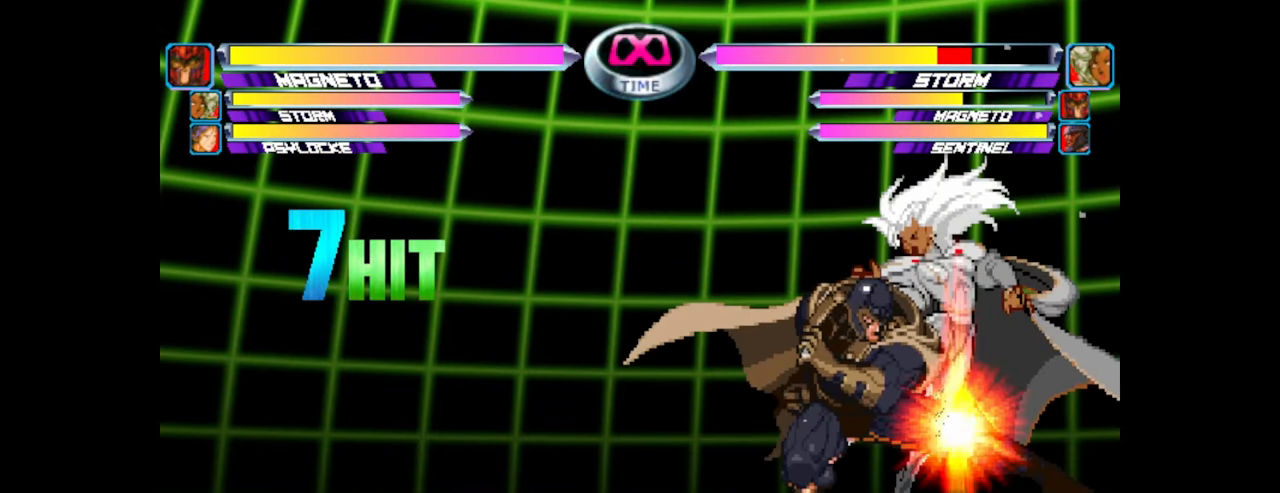
{"dt_ms": 500, "buttons": [], "left_stick": "down", "events": []}
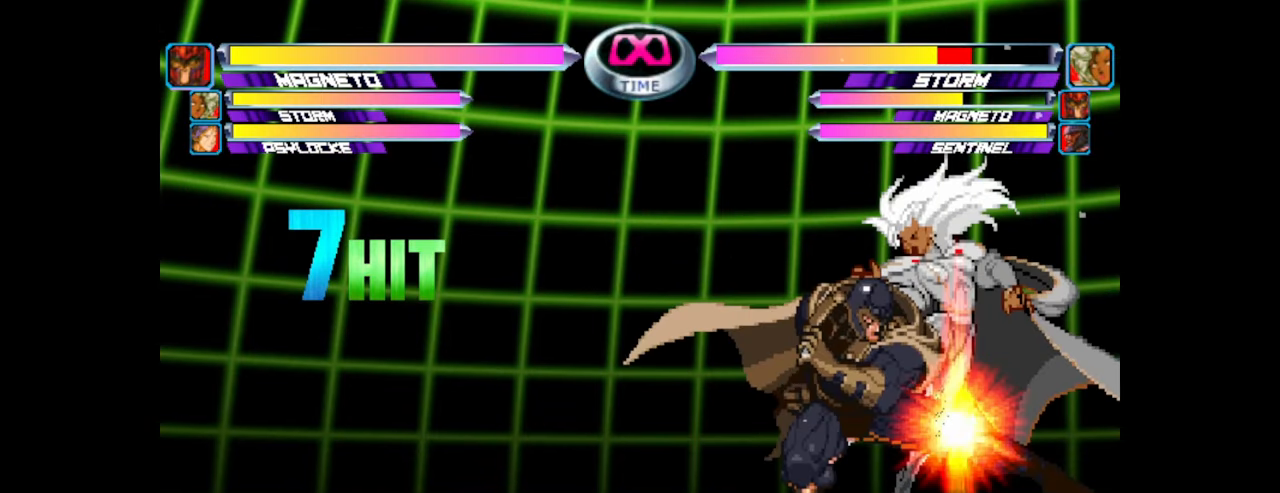
{"dt_ms": 500, "buttons": [], "left_stick": "down", "events": []}
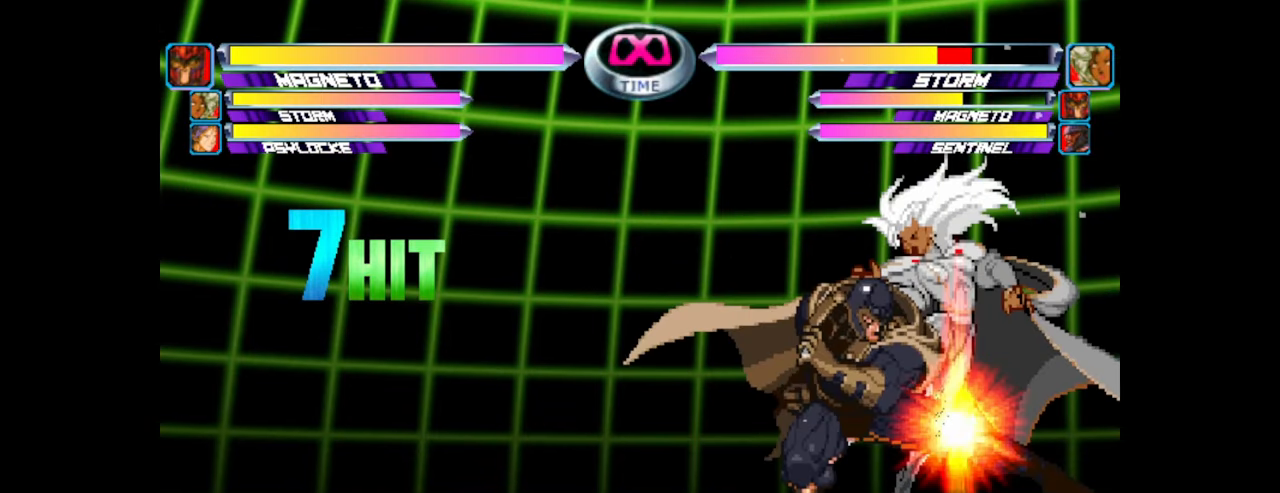
{"dt_ms": 500, "buttons": [], "left_stick": "down", "events": []}
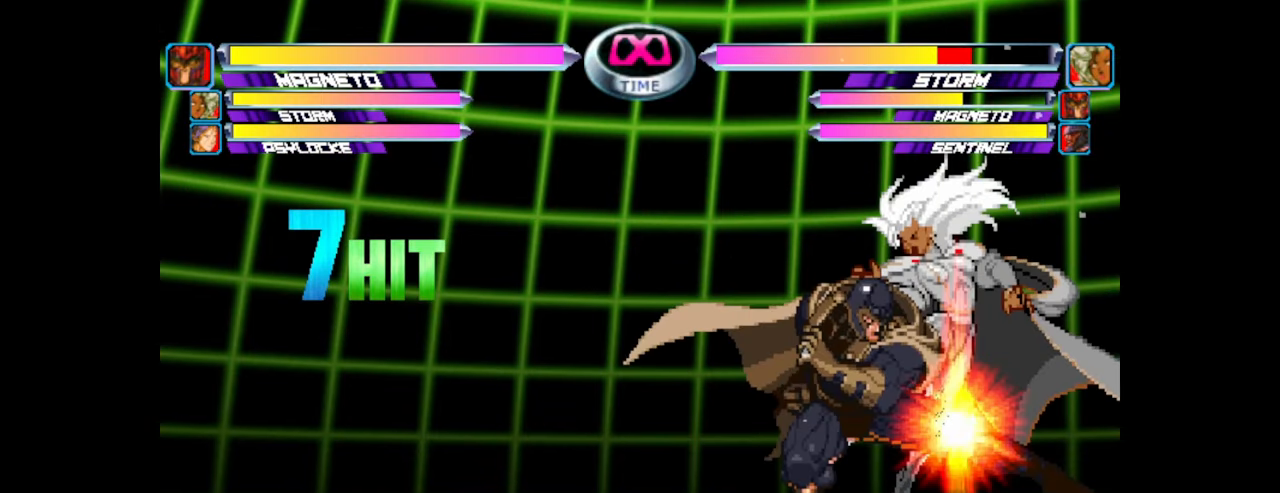
{"dt_ms": 500, "buttons": [], "left_stick": "center", "events": [[267, "left_stick", "center"]]}
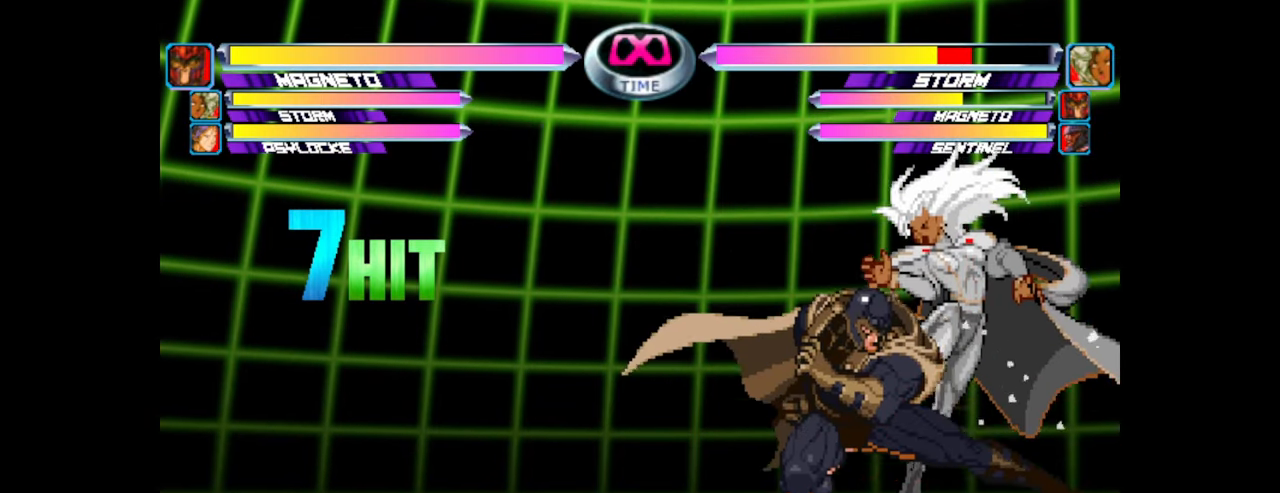
{"dt_ms": 500, "buttons": [], "left_stick": "center", "events": []}
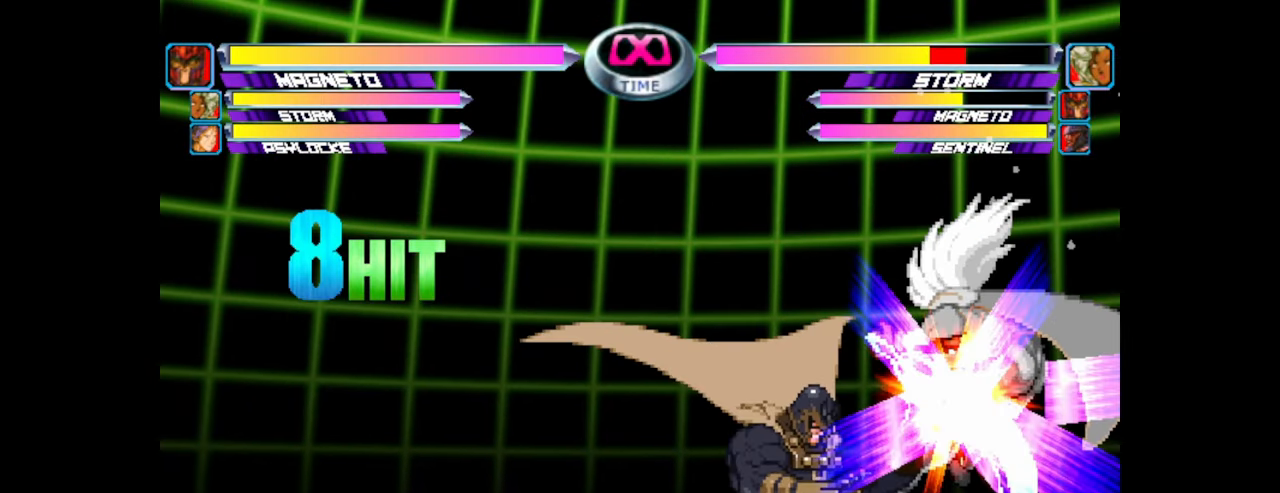
{"dt_ms": 500, "buttons": [], "left_stick": "center", "events": []}
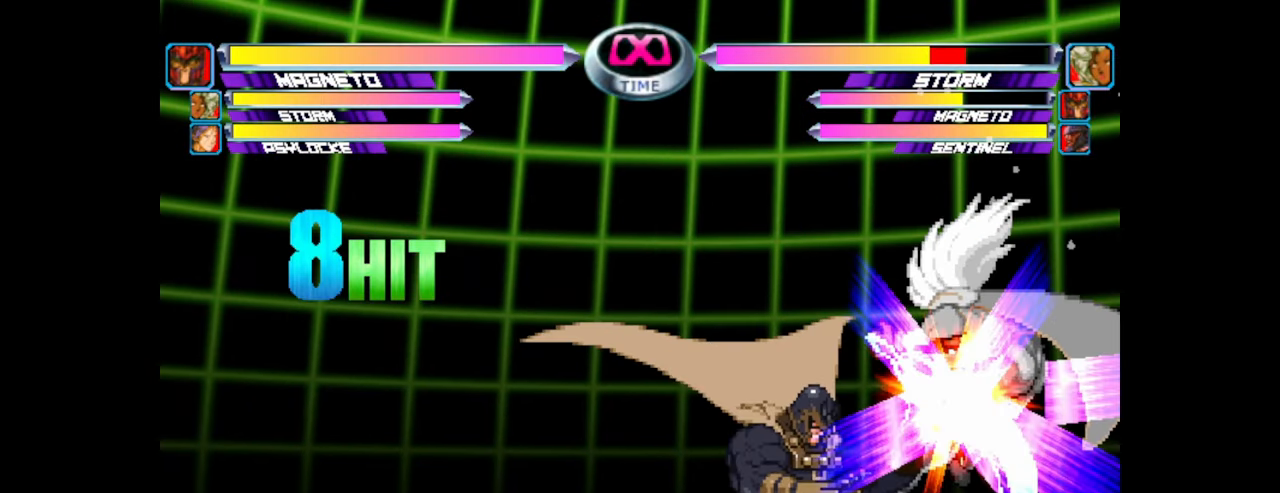
{"dt_ms": 500, "buttons": [], "left_stick": "center", "events": []}
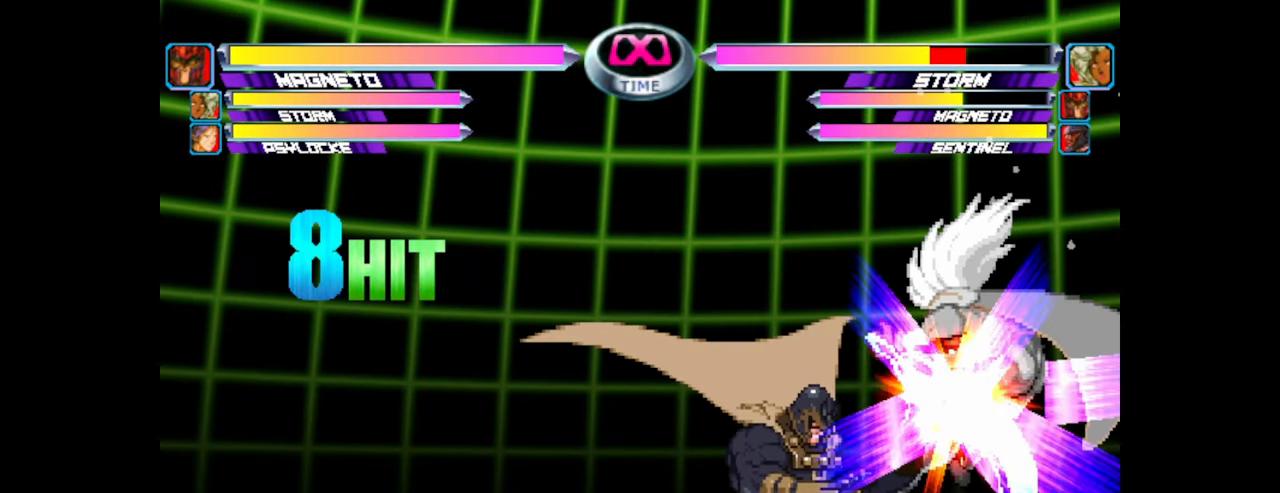
{"dt_ms": 500, "buttons": [], "left_stick": "center", "events": []}
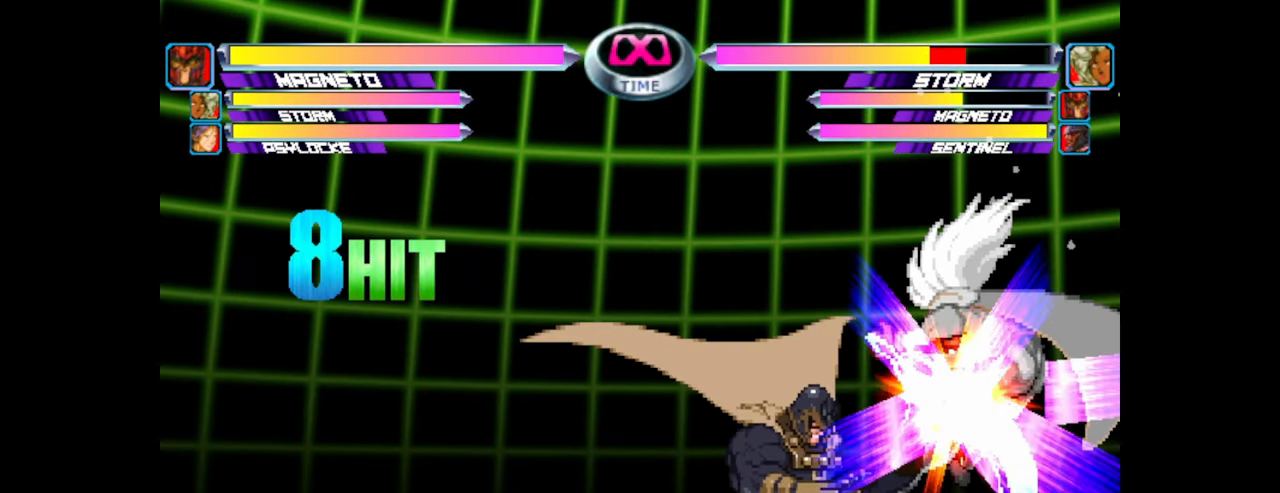
{"dt_ms": 500, "buttons": [], "left_stick": "center", "events": []}
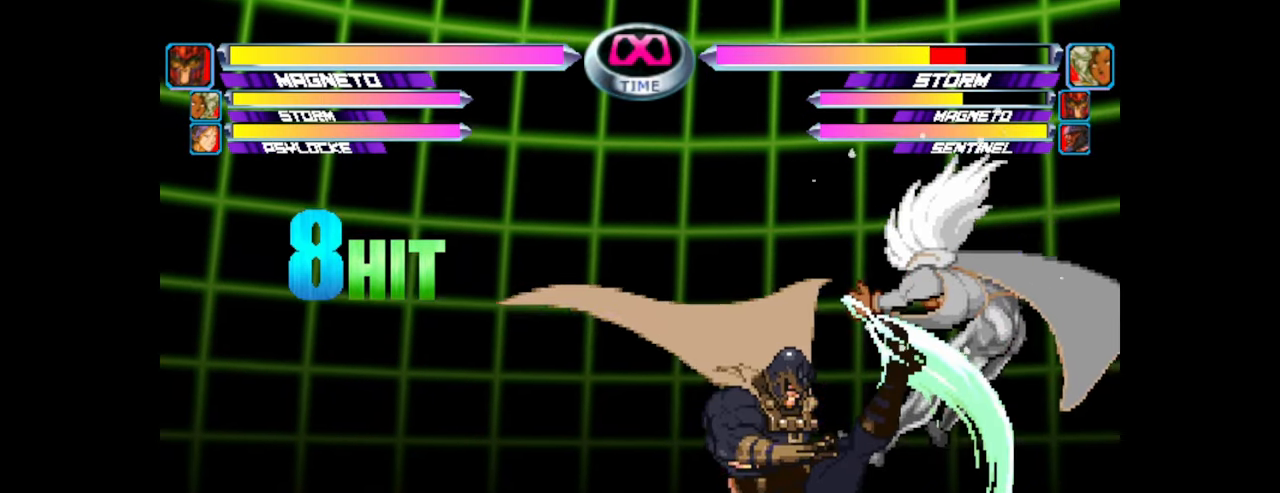
{"dt_ms": 500, "buttons": [], "left_stick": "center", "events": []}